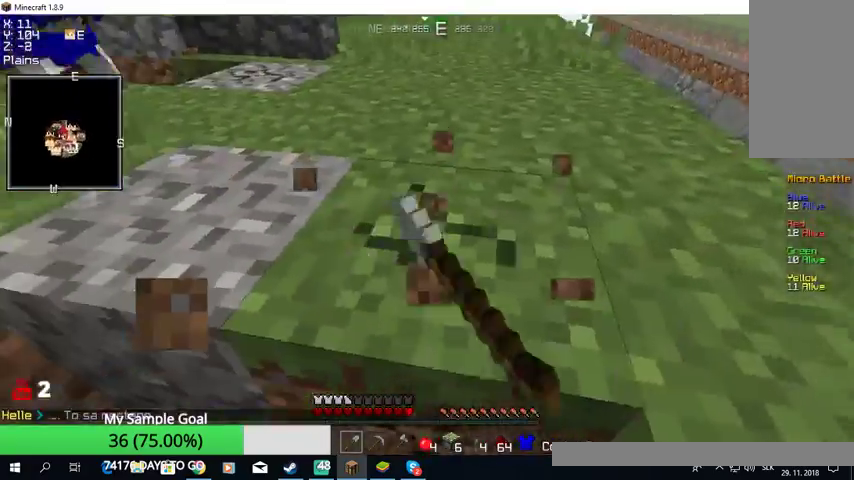
Gameplay with keyboard and mouse; each line is a JSON object with the keys and mouse buttons held at the frame after it. "events" lists presses ("down") and releases ("up") of "a", "d", "s", "w", "mouse_left" and "mouse_right" between this image and that frame as [ms after this image, input, new state], when the widget could be followed in between. "mouse_left", "mouse_right" = the "left", "right" buttons of the "mouse" list. No other keys are recorded. Fast repeated clicks can show as one long hold. Mouse movement is not recorded.
{"keys": ["w"], "mouse": ["left"], "events": []}
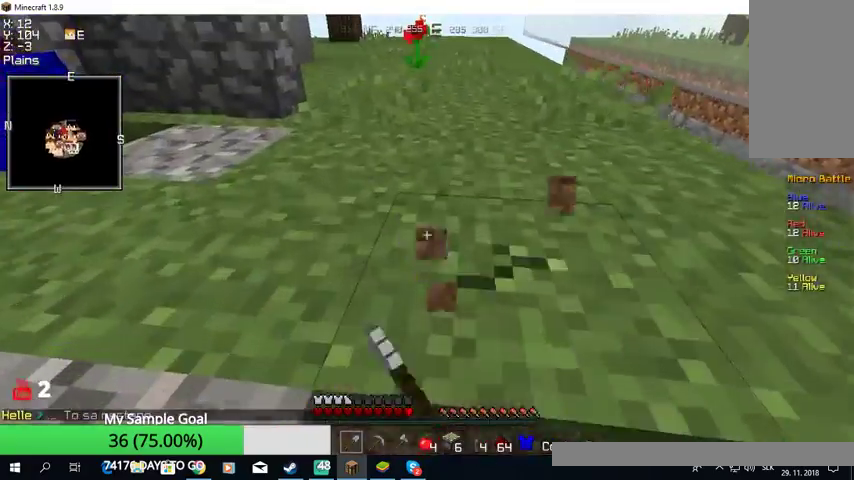
{"keys": ["w"], "mouse": ["left"], "events": []}
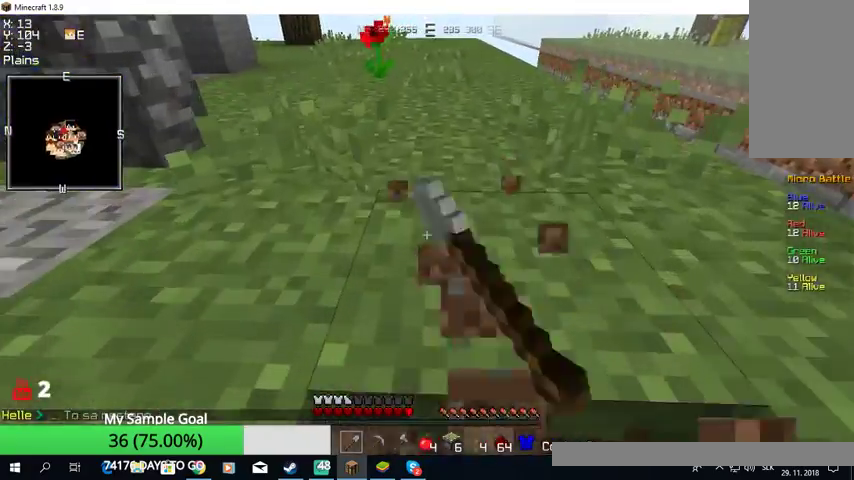
{"keys": ["w"], "mouse": ["left"], "events": []}
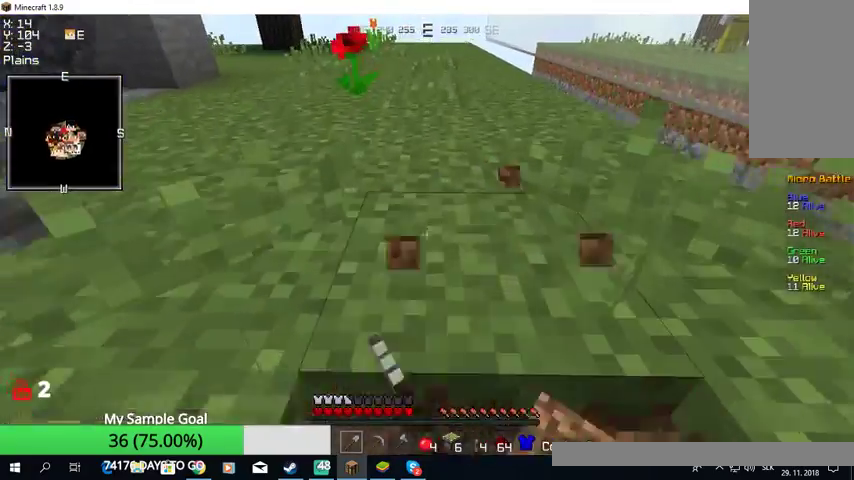
{"keys": ["w"], "mouse": ["left"], "events": []}
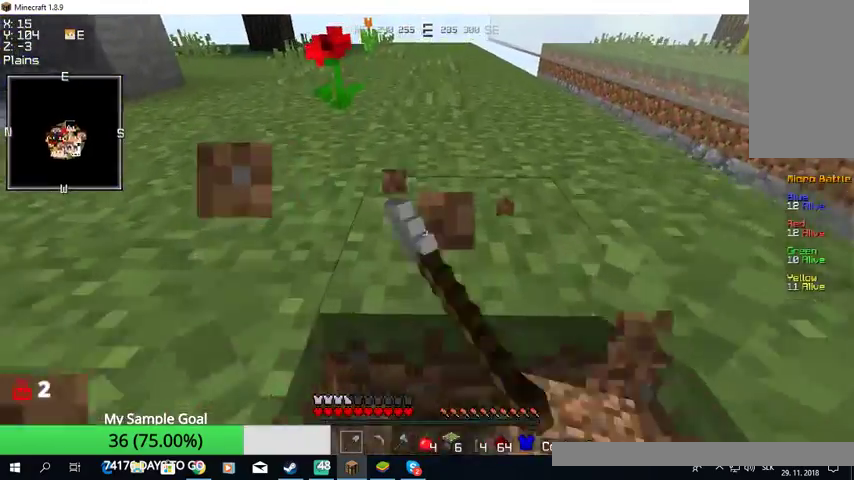
{"keys": ["w"], "mouse": ["left"], "events": []}
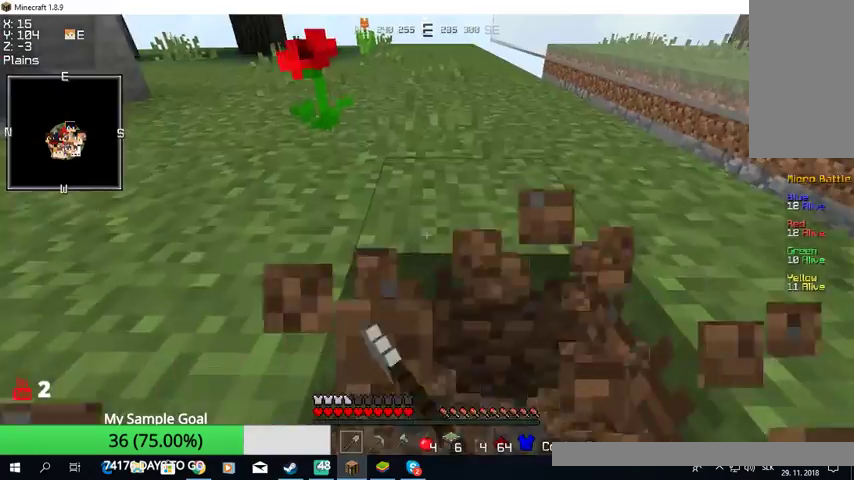
{"keys": ["w"], "mouse": ["left"], "events": []}
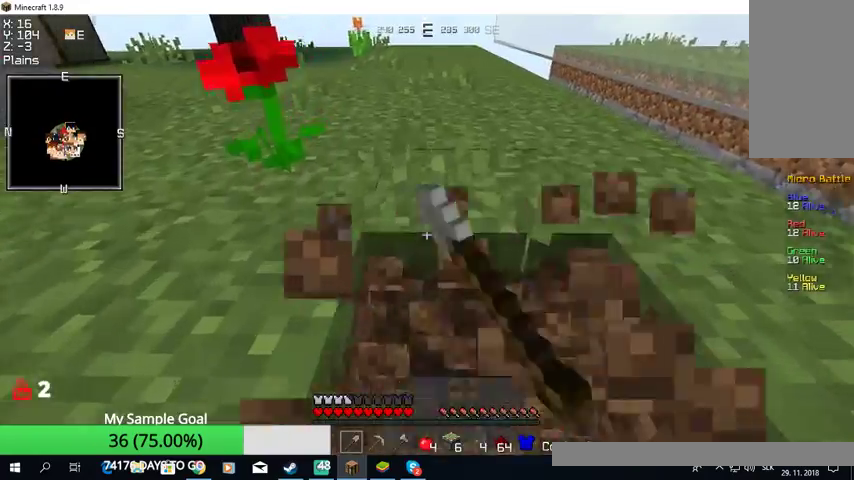
{"keys": ["w"], "mouse": ["left"], "events": []}
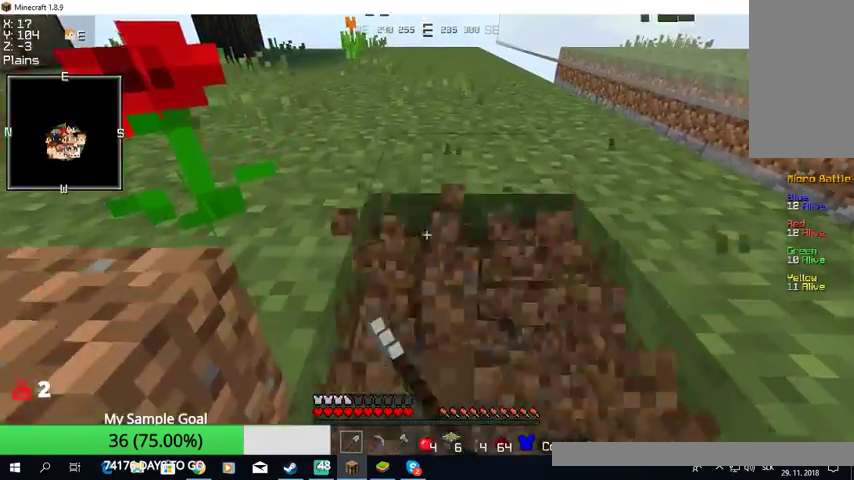
{"keys": ["w"], "mouse": ["left"], "events": []}
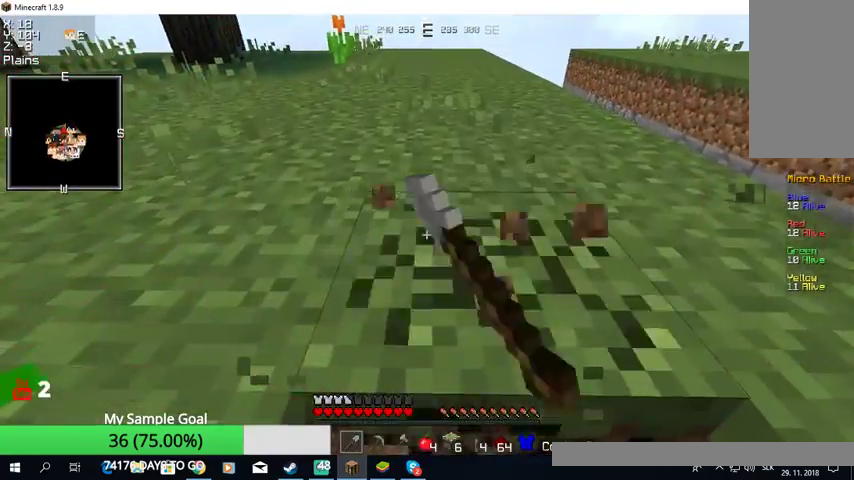
{"keys": ["w"], "mouse": ["left"], "events": []}
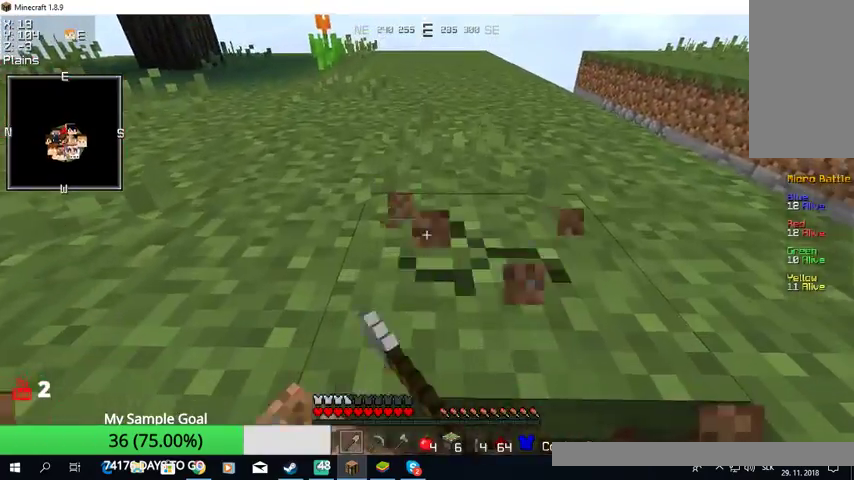
{"keys": ["w"], "mouse": ["left"], "events": []}
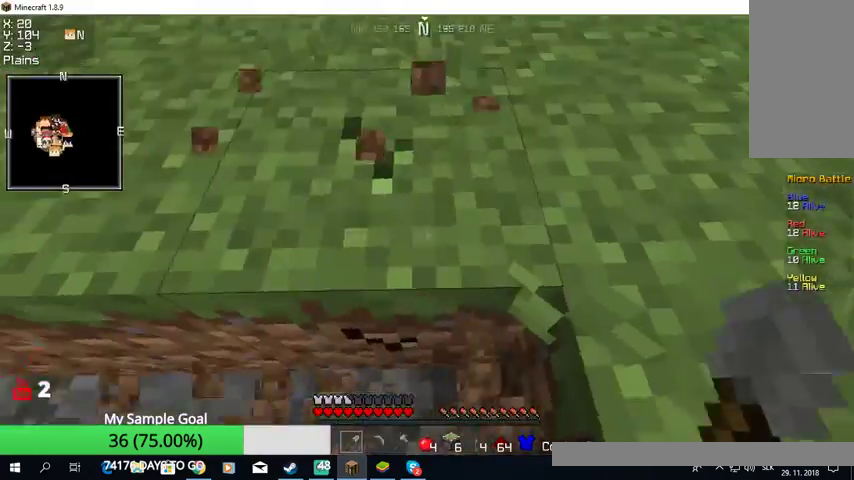
{"keys": ["w"], "mouse": ["left"], "events": []}
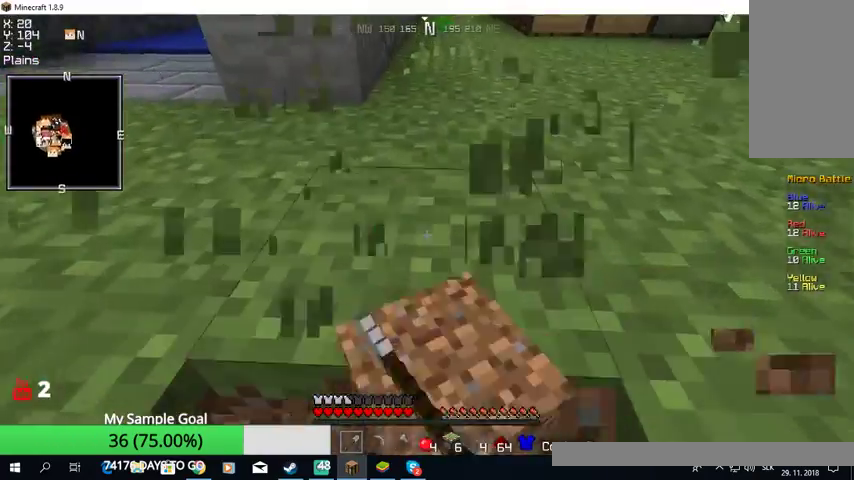
{"keys": ["w"], "mouse": ["left"], "events": []}
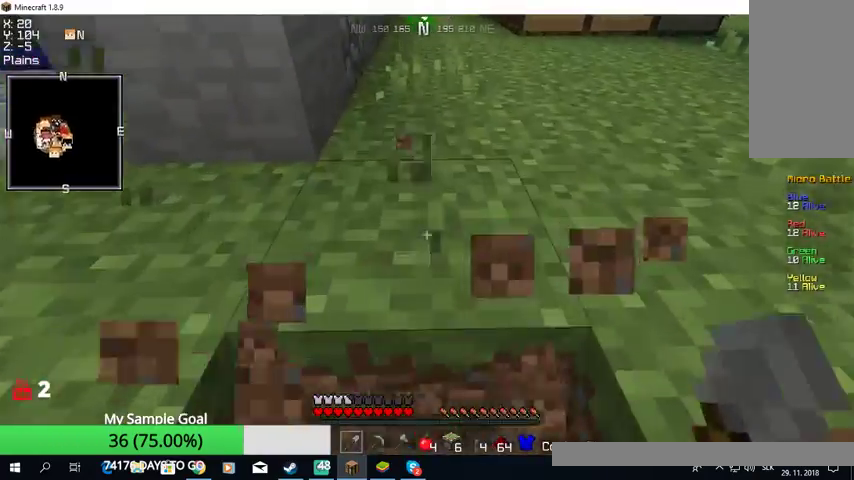
{"keys": ["w"], "mouse": ["left"], "events": []}
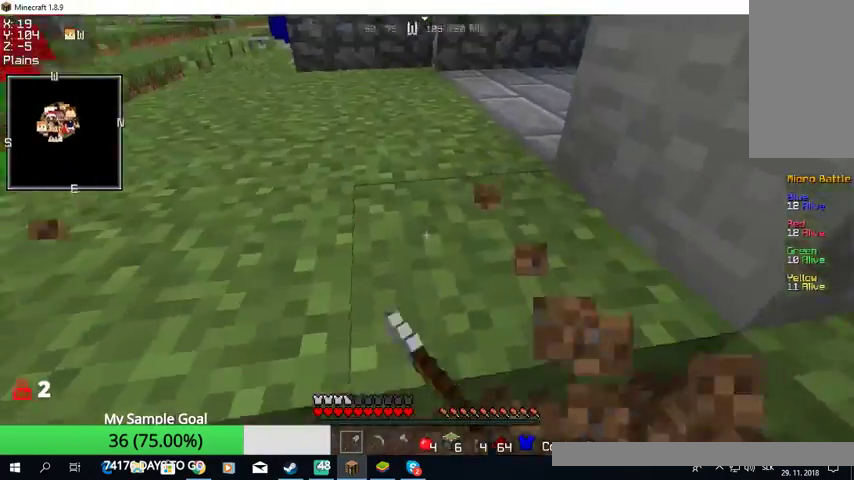
{"keys": ["w"], "mouse": ["left"], "events": []}
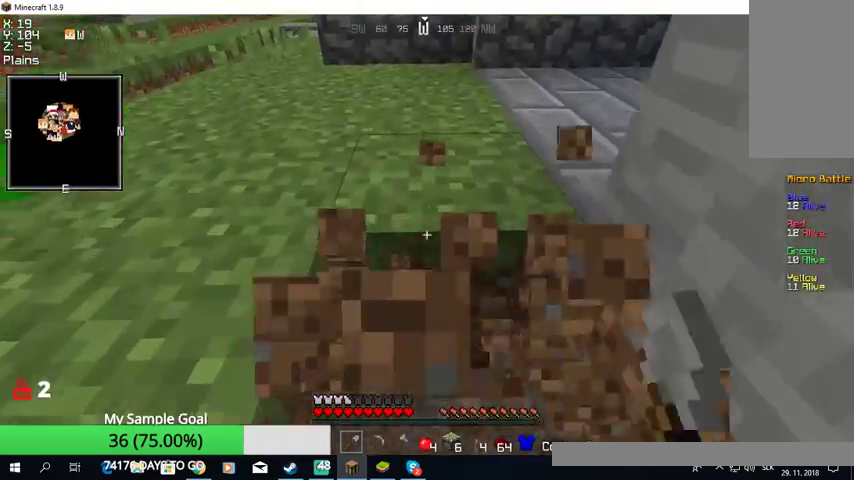
{"keys": ["w"], "mouse": ["left"], "events": []}
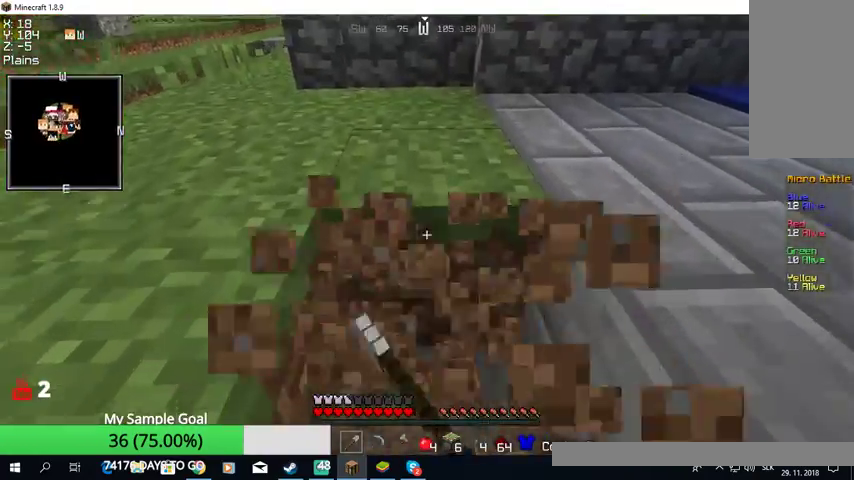
{"keys": ["w"], "mouse": ["left"], "events": []}
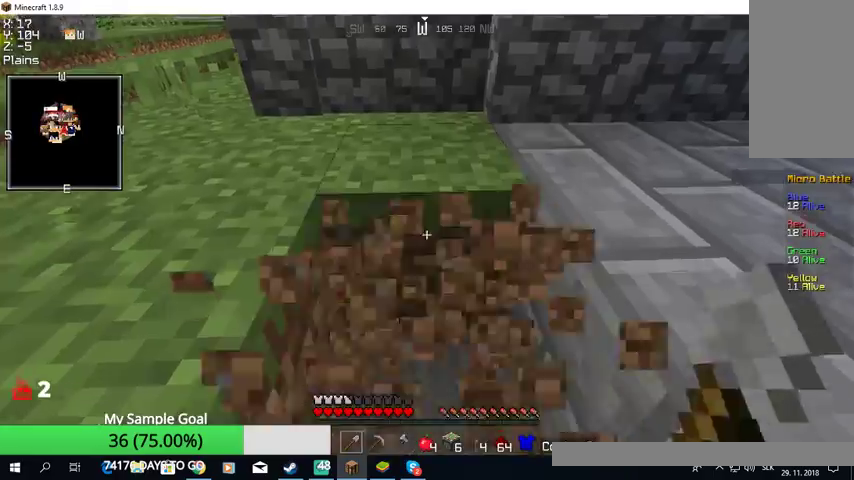
{"keys": ["w"], "mouse": ["left"], "events": []}
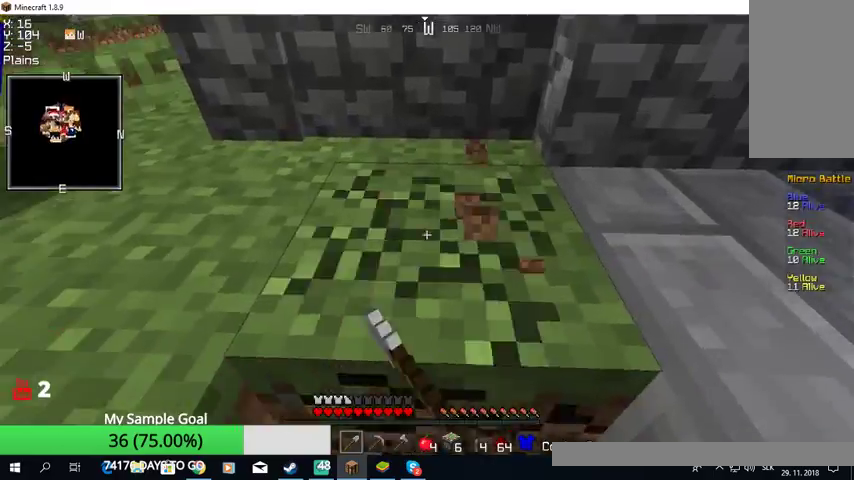
{"keys": ["w"], "mouse": ["left"], "events": []}
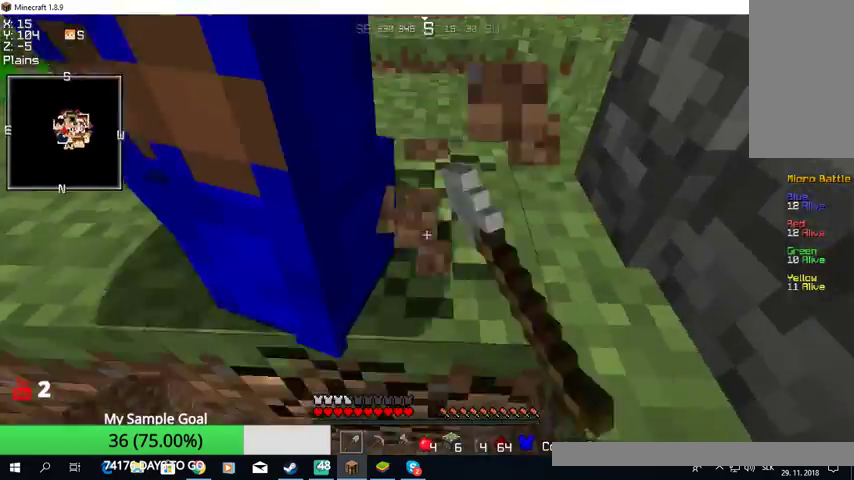
{"keys": ["w"], "mouse": ["left"], "events": [[200, "w", "up"], [500, "w", "down"]]}
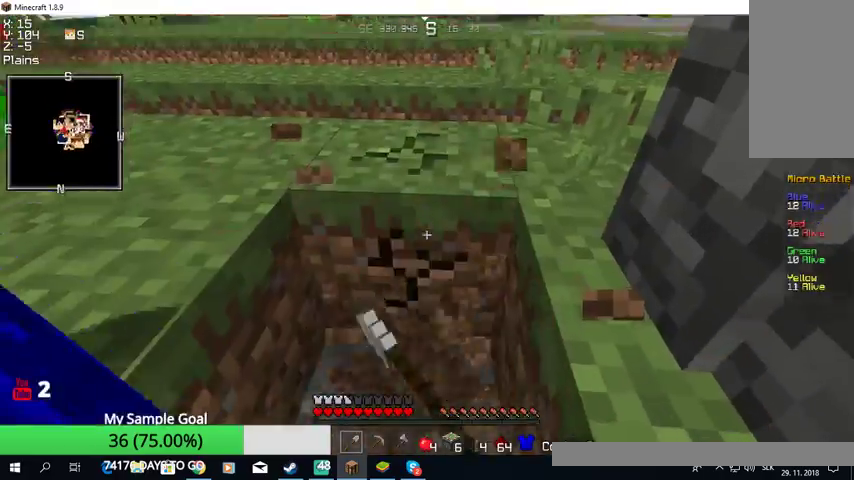
{"keys": [], "mouse": ["left"], "events": [[233, "w", "up"]]}
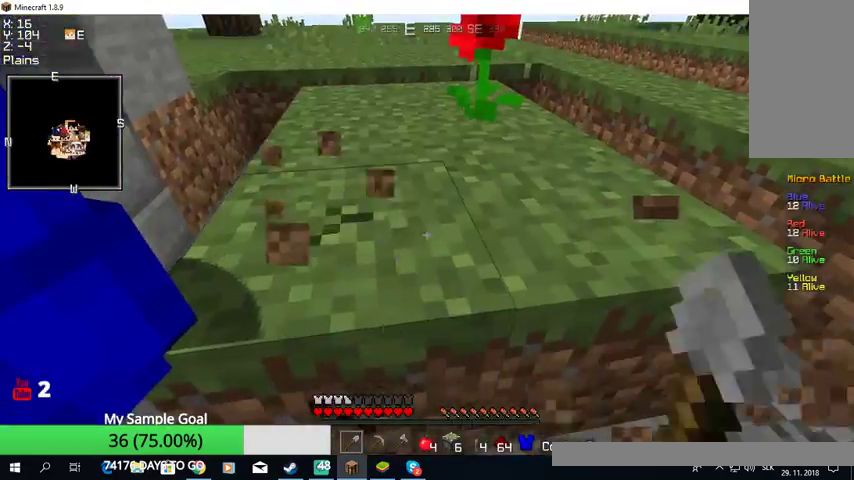
{"keys": ["a"], "mouse": ["left"], "events": [[400, "a", "down"]]}
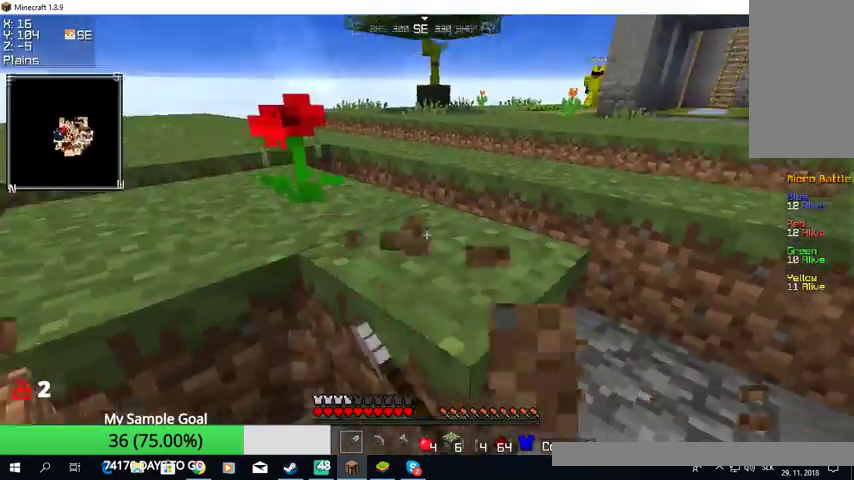
{"keys": [], "mouse": ["left"], "events": [[233, "a", "up"]]}
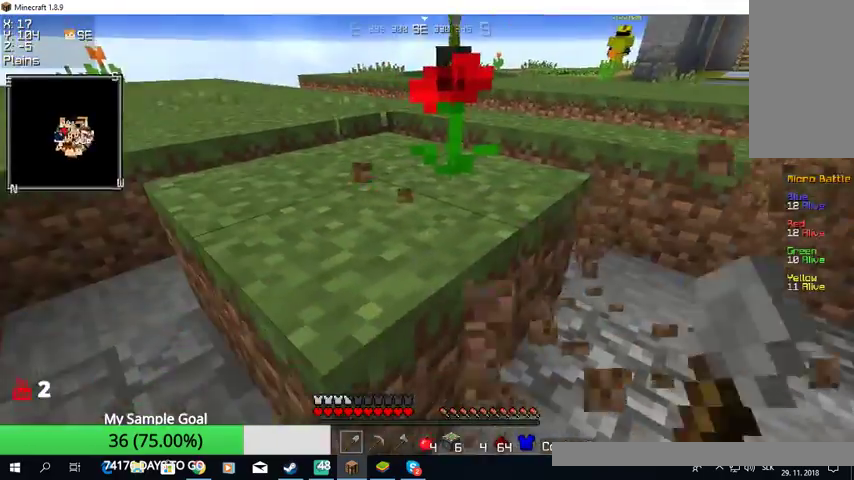
{"keys": ["w"], "mouse": ["left"], "events": [[67, "a", "down"], [167, "a", "up"], [467, "w", "down"]]}
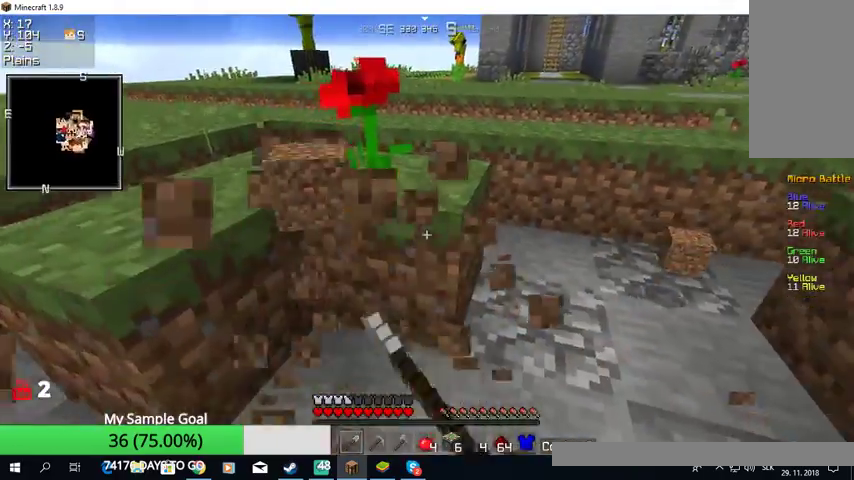
{"keys": ["a", "s"], "mouse": ["left"], "events": [[167, "a", "down"], [300, "w", "up"], [467, "s", "down"]]}
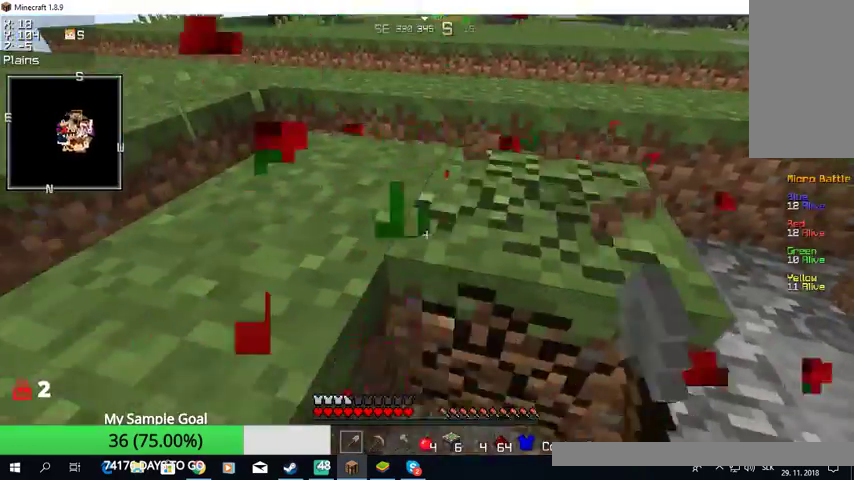
{"keys": [], "mouse": ["left"], "events": [[267, "s", "up"], [400, "a", "up"]]}
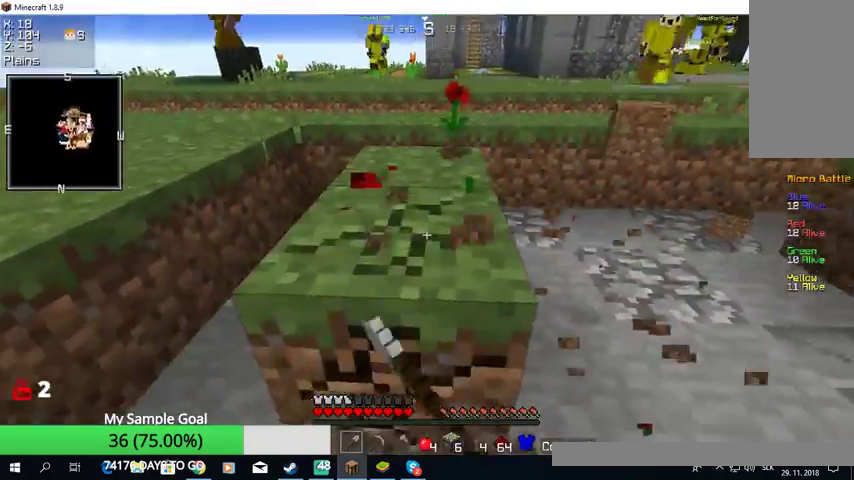
{"keys": ["w"], "mouse": ["left"], "events": [[33, "w", "down"]]}